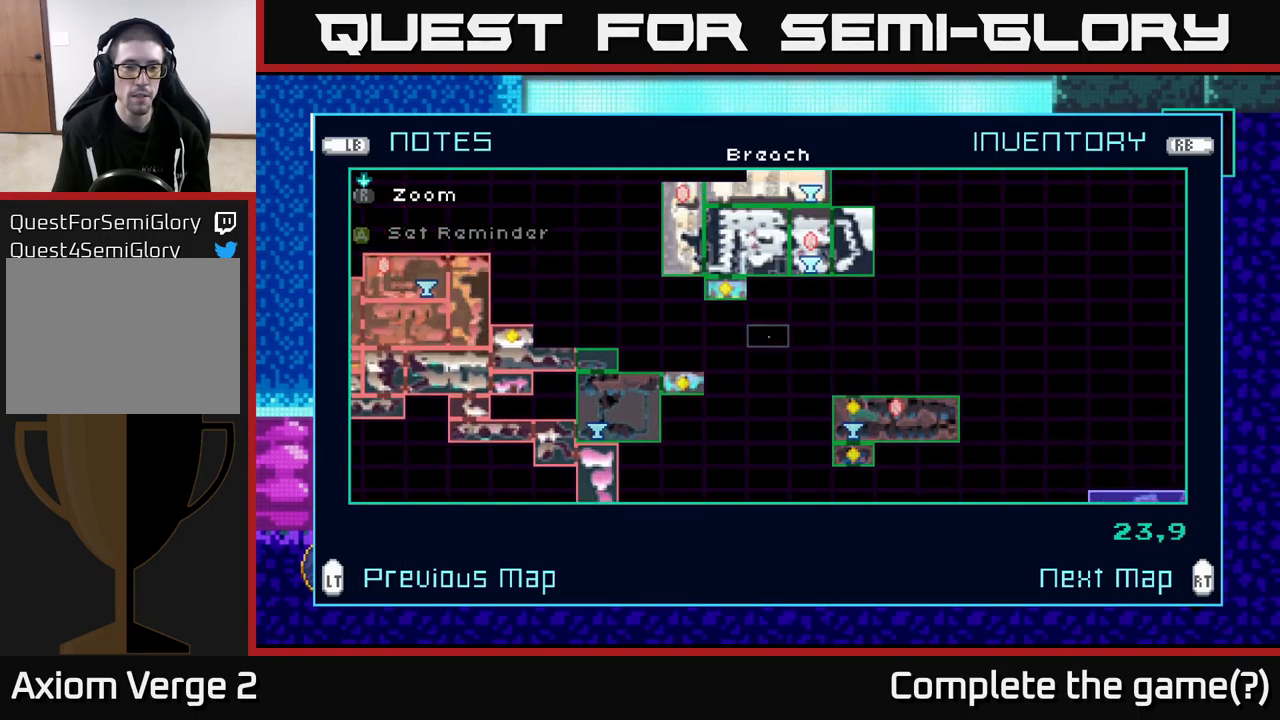
Gameplay with a controller (Xbox layout); each line is a JSON object with the inputs held at the frame after it. "events" lists button and stick changes between this image and that frame as [ms after this image, input, new state], when the widget could be followed in between.
{"buttons": [], "left_stick": "center", "right_stick": "center", "events": []}
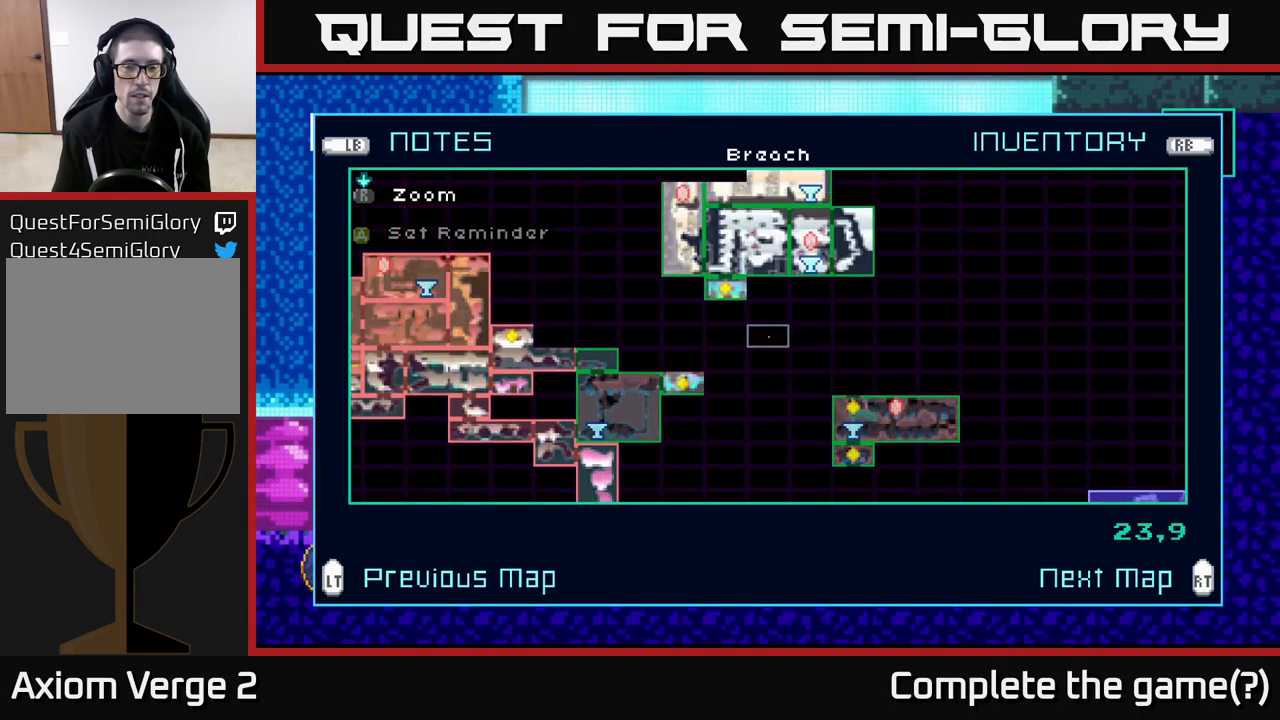
{"buttons": [], "left_stick": "center", "right_stick": "center", "events": [[250, "left_stick", "up"], [417, "left_stick", "center"]]}
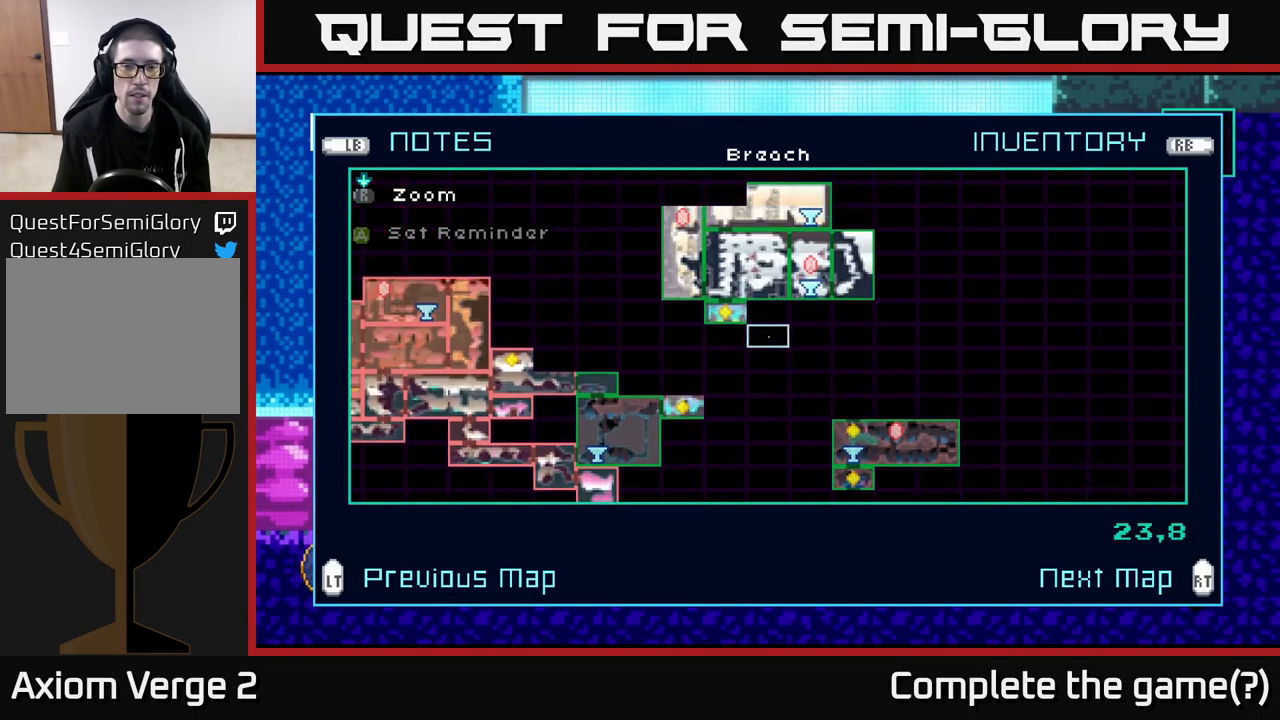
{"buttons": [], "left_stick": "center", "right_stick": "center", "events": [[67, "left_stick", "up"], [217, "left_stick", "center"]]}
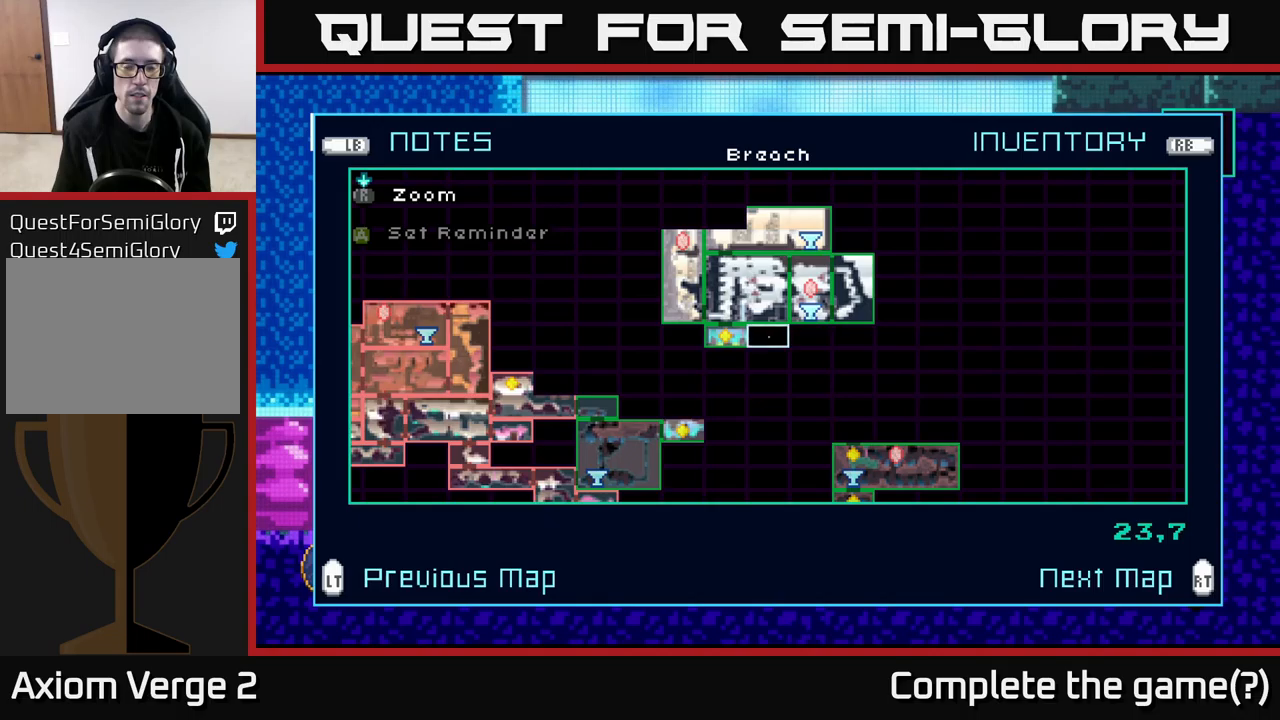
{"buttons": [], "left_stick": "left", "right_stick": "center", "events": [[434, "left_stick", "left"]]}
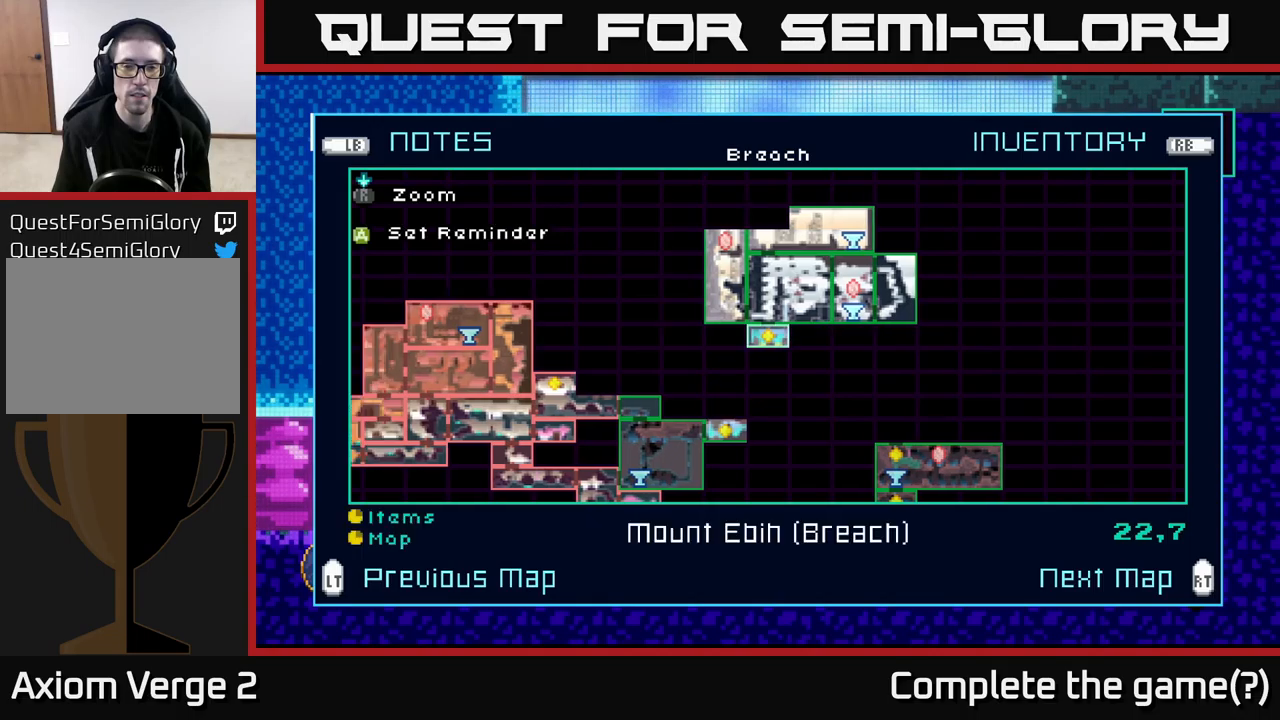
{"buttons": [], "left_stick": "right", "right_stick": "center", "events": [[84, "left_stick", "center"], [150, "A", "down"], [267, "A", "up"], [400, "left_stick", "right"]]}
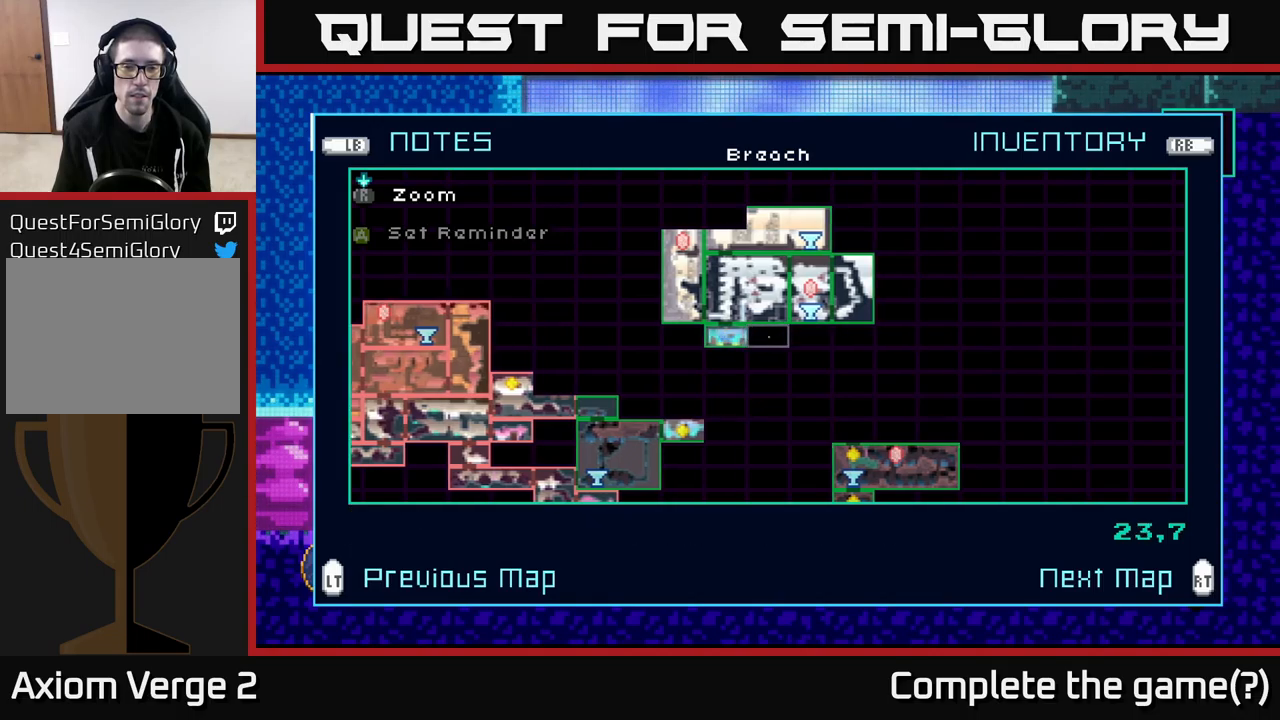
{"buttons": [], "left_stick": "center", "right_stick": "center", "events": [[84, "left_stick", "center"]]}
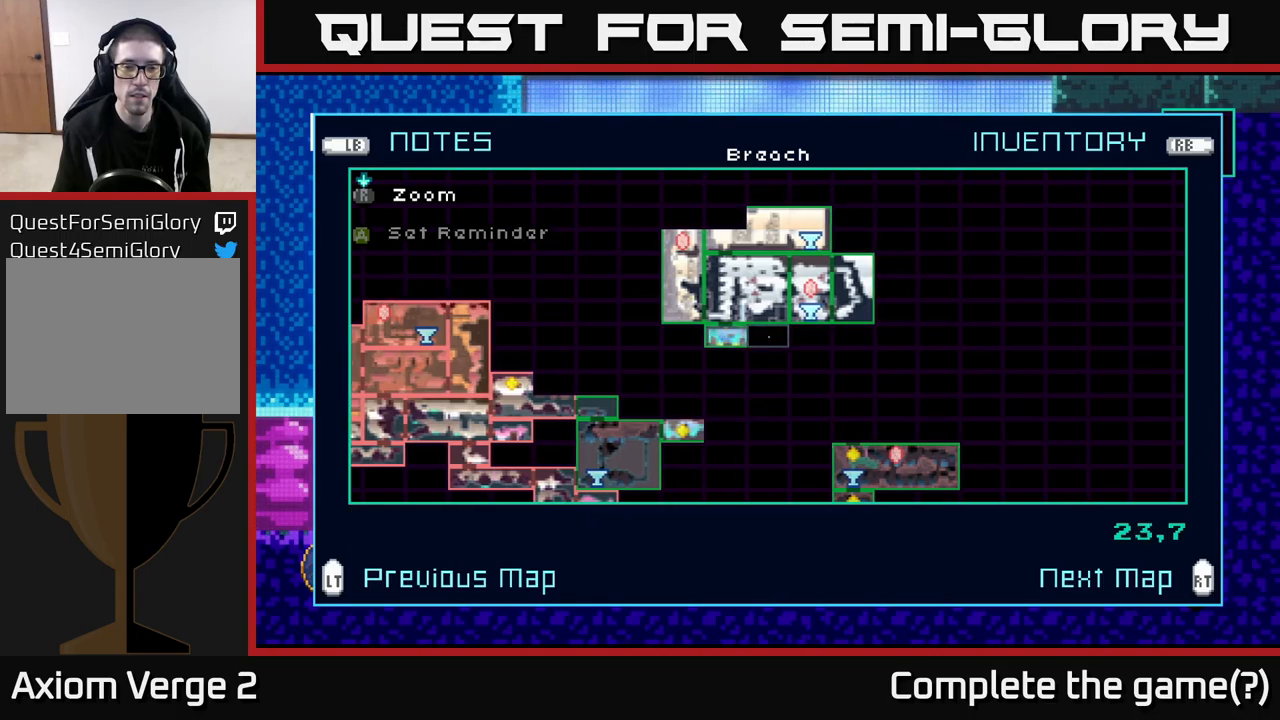
{"buttons": [], "left_stick": "left", "right_stick": "center", "events": [[384, "left_stick", "left"]]}
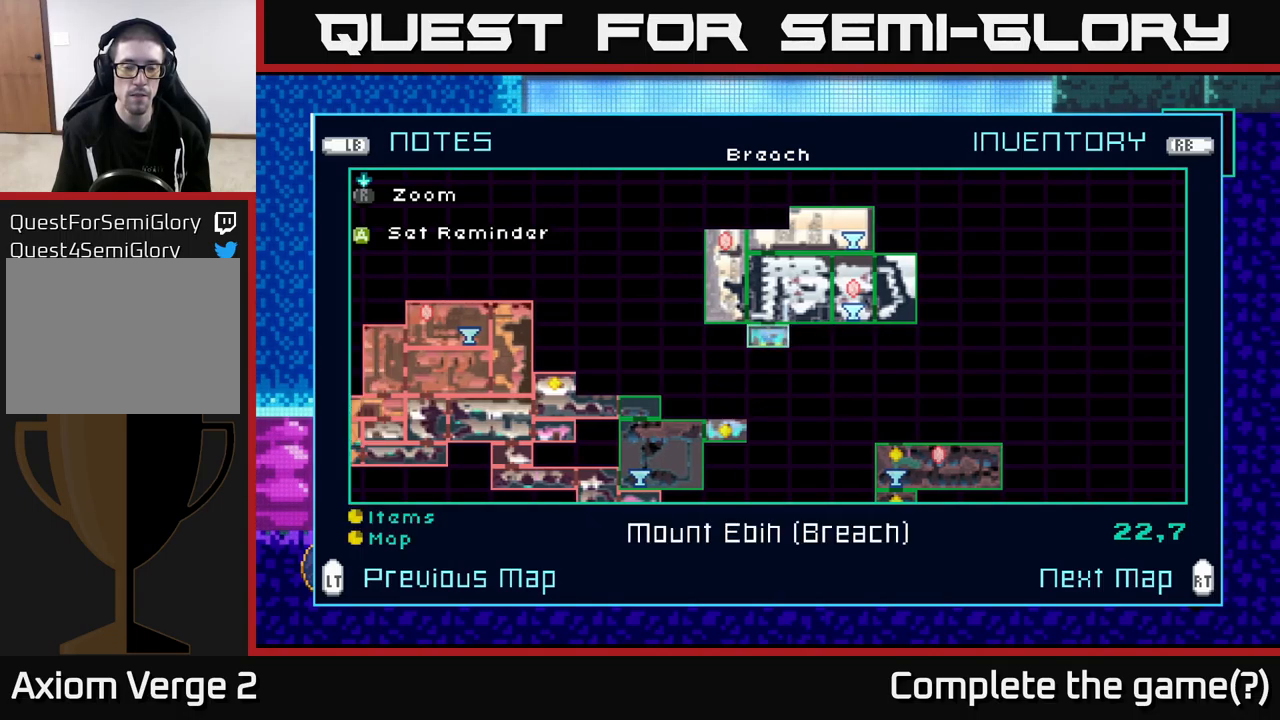
{"buttons": [], "left_stick": "right", "right_stick": "center", "events": [[67, "left_stick", "center"], [150, "A", "down"], [267, "A", "up"], [400, "left_stick", "right"]]}
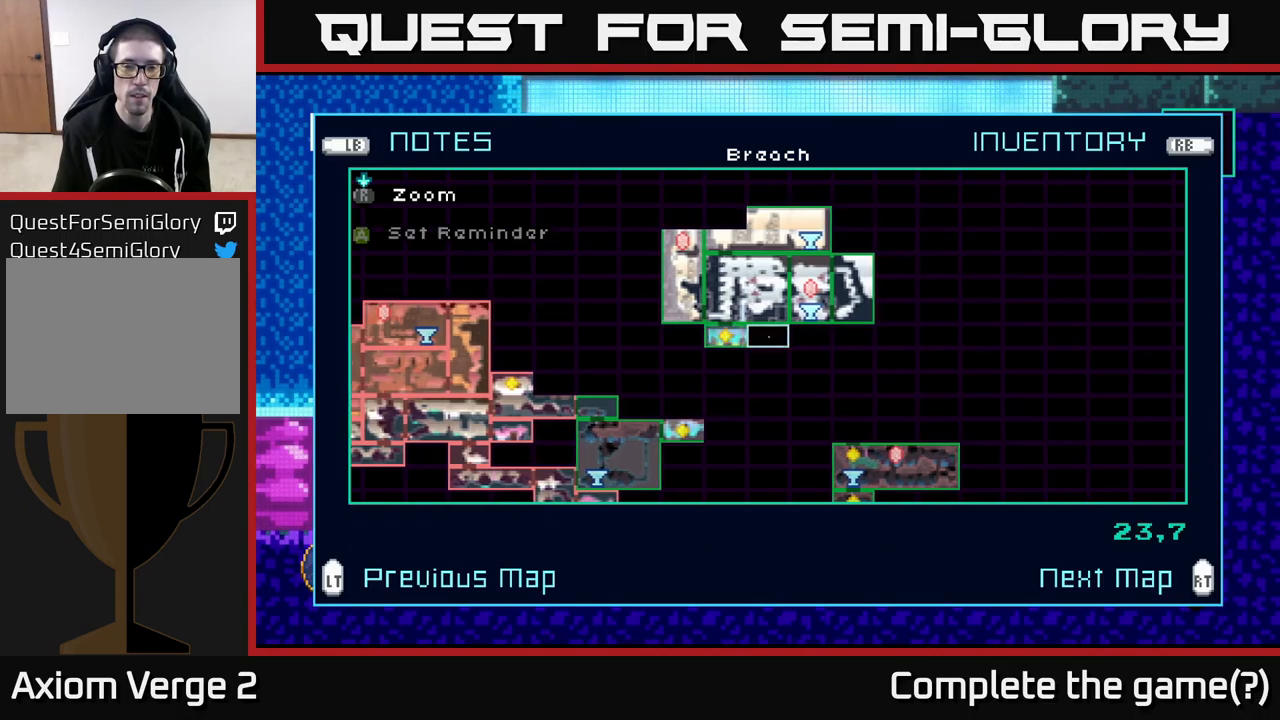
{"buttons": [], "left_stick": "center", "right_stick": "center", "events": [[84, "left_stick", "center"], [184, "left_stick", "right"], [334, "left_stick", "center"]]}
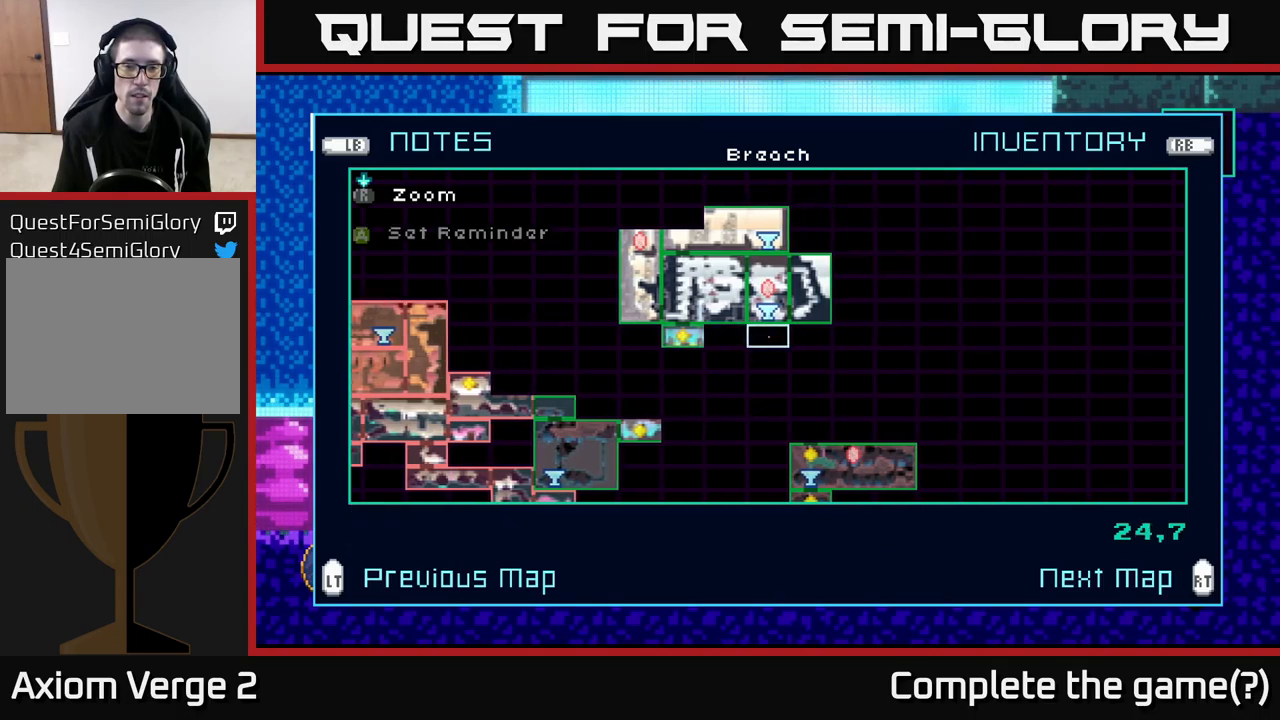
{"buttons": [], "left_stick": "center", "right_stick": "center", "events": []}
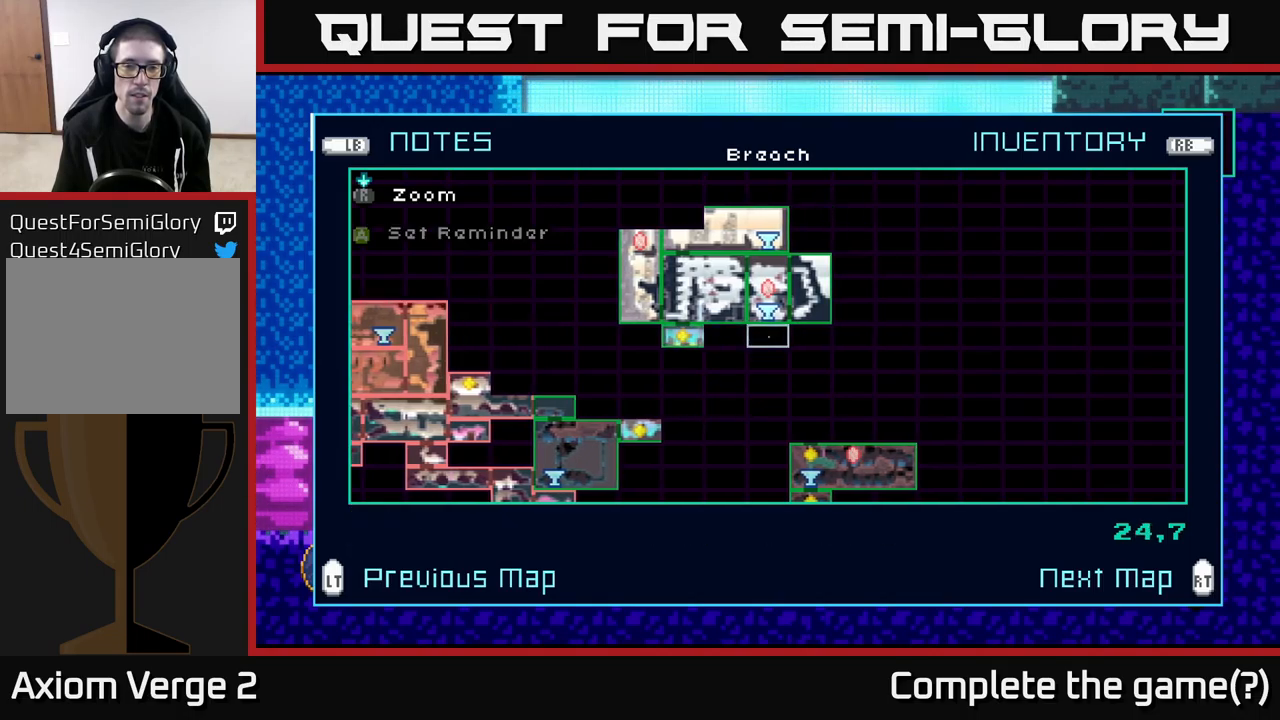
{"buttons": ["Y"], "left_stick": "center", "right_stick": "center", "events": [[134, "left_stick", "up"], [300, "left_stick", "center"], [450, "Y", "down"]]}
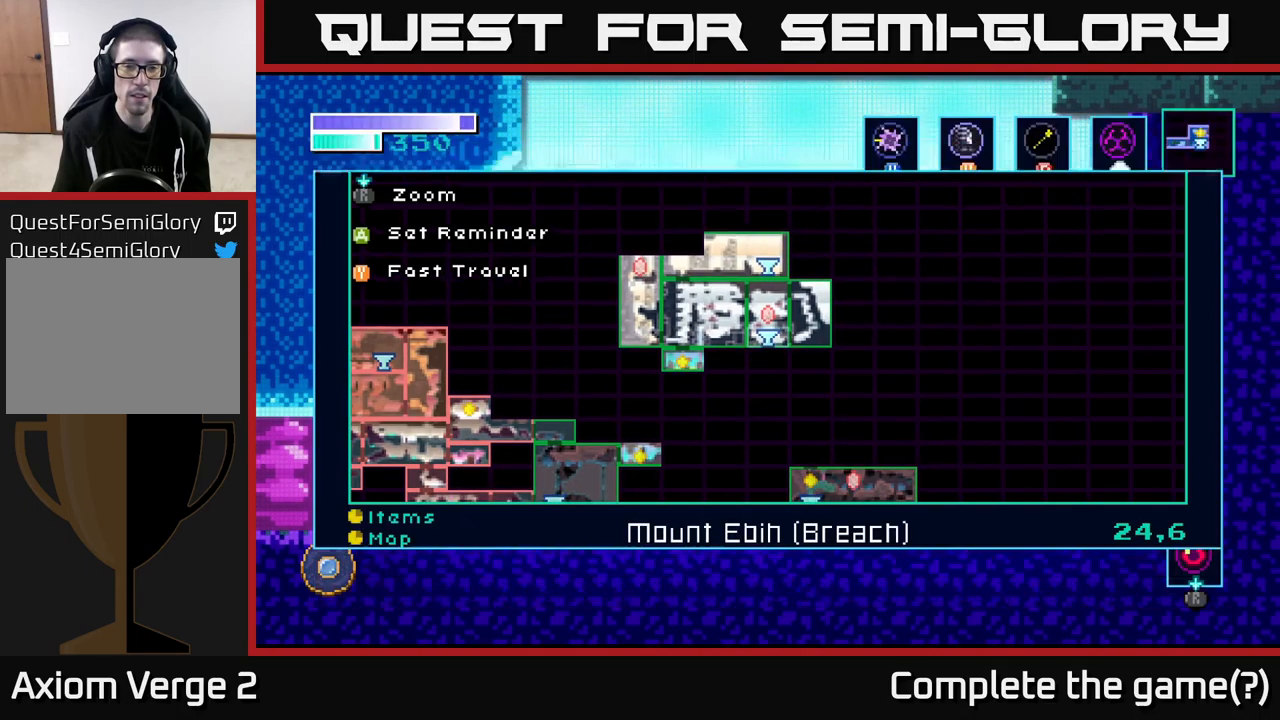
{"buttons": [], "left_stick": "center", "right_stick": "center", "events": [[17, "Y", "up"]]}
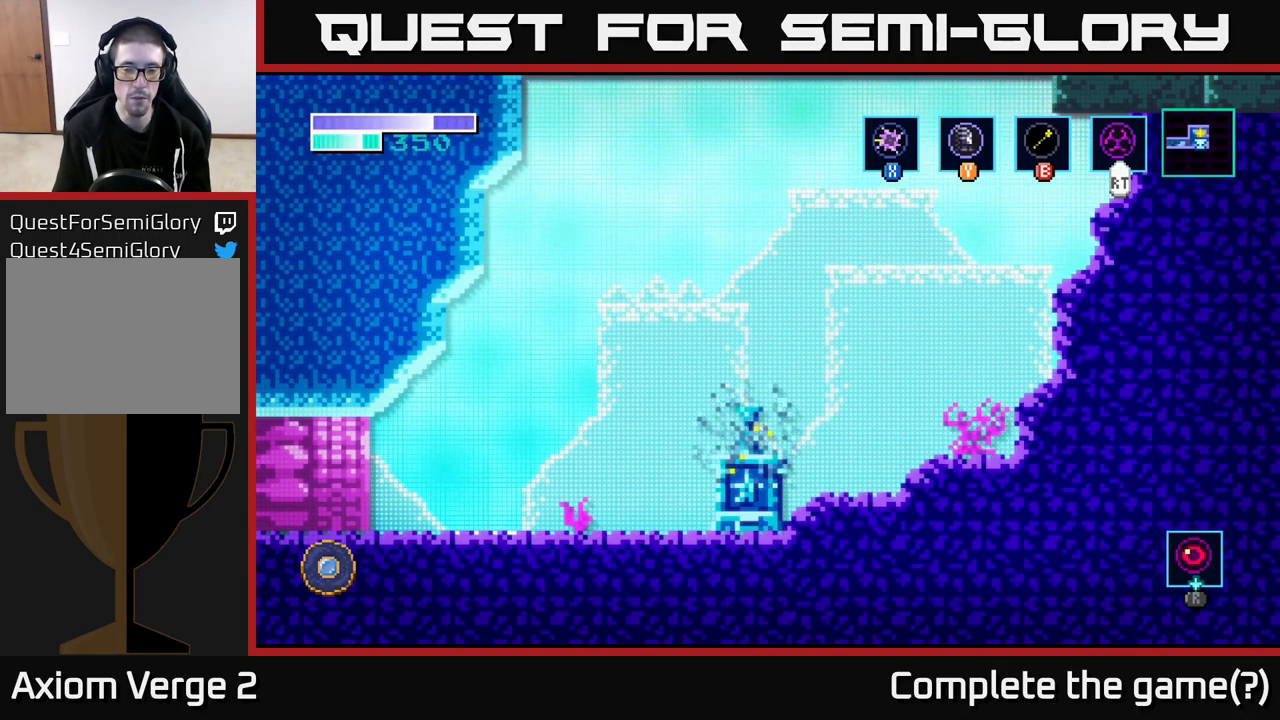
{"buttons": [], "left_stick": "center", "right_stick": "center", "events": []}
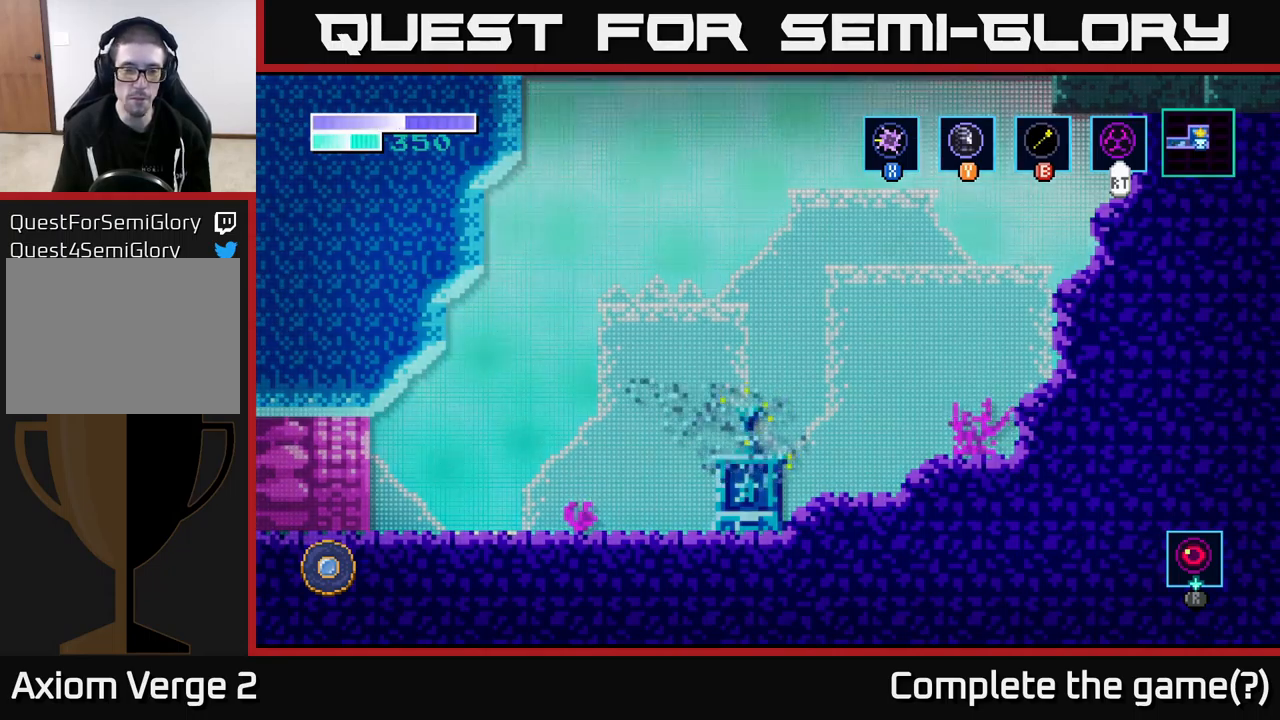
{"buttons": [], "left_stick": "center", "right_stick": "center", "events": []}
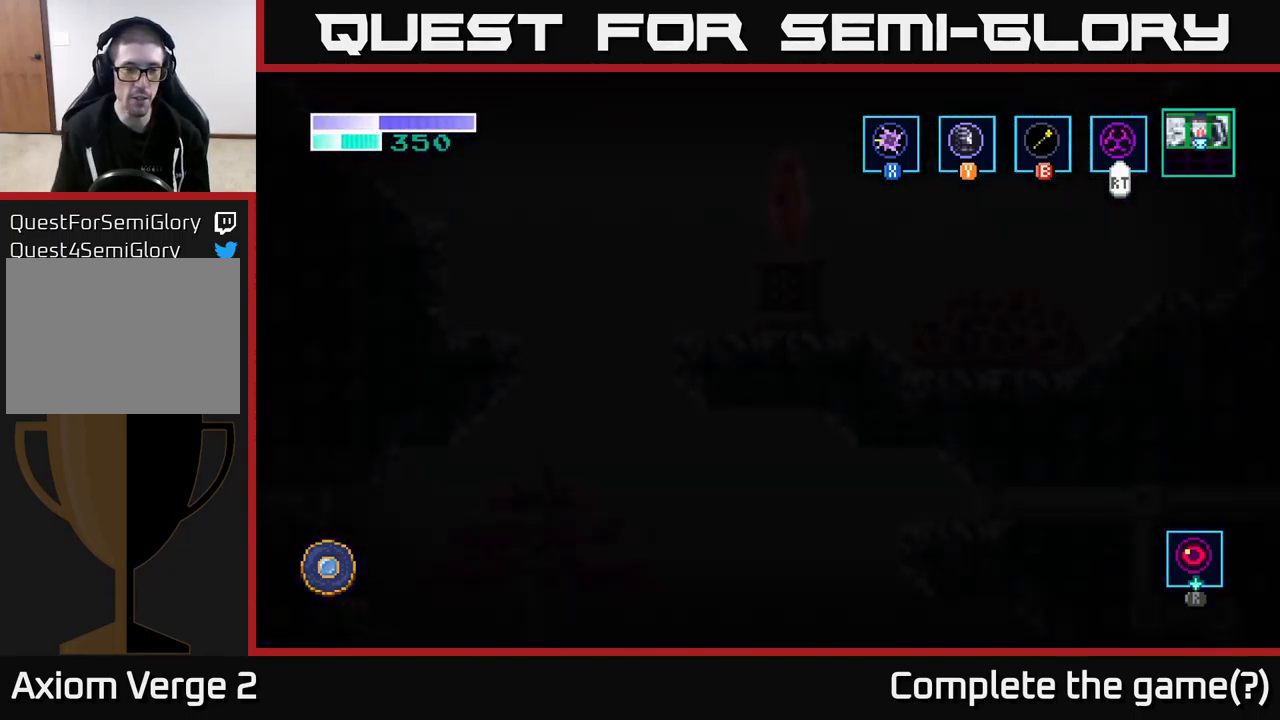
{"buttons": [], "left_stick": "center", "right_stick": "center", "events": []}
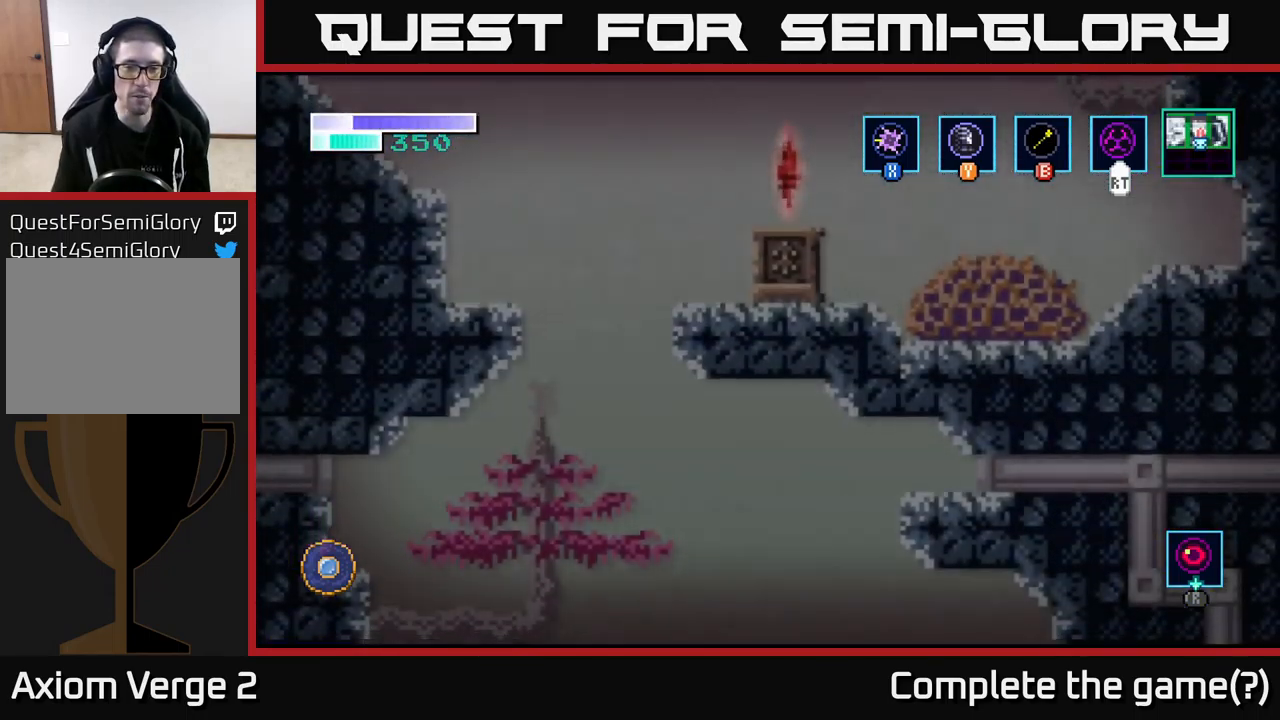
{"buttons": [], "left_stick": "left", "right_stick": "center", "events": [[283, "left_stick", "left"]]}
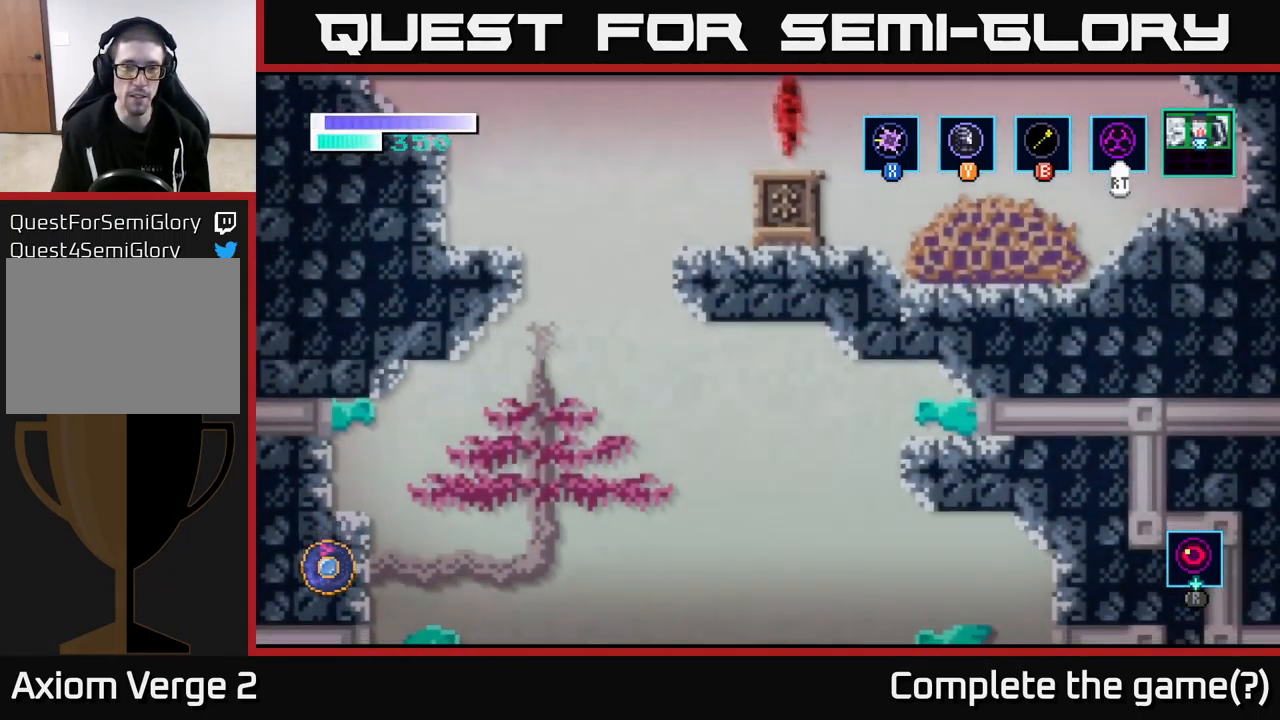
{"buttons": [], "left_stick": "left", "right_stick": "center", "events": []}
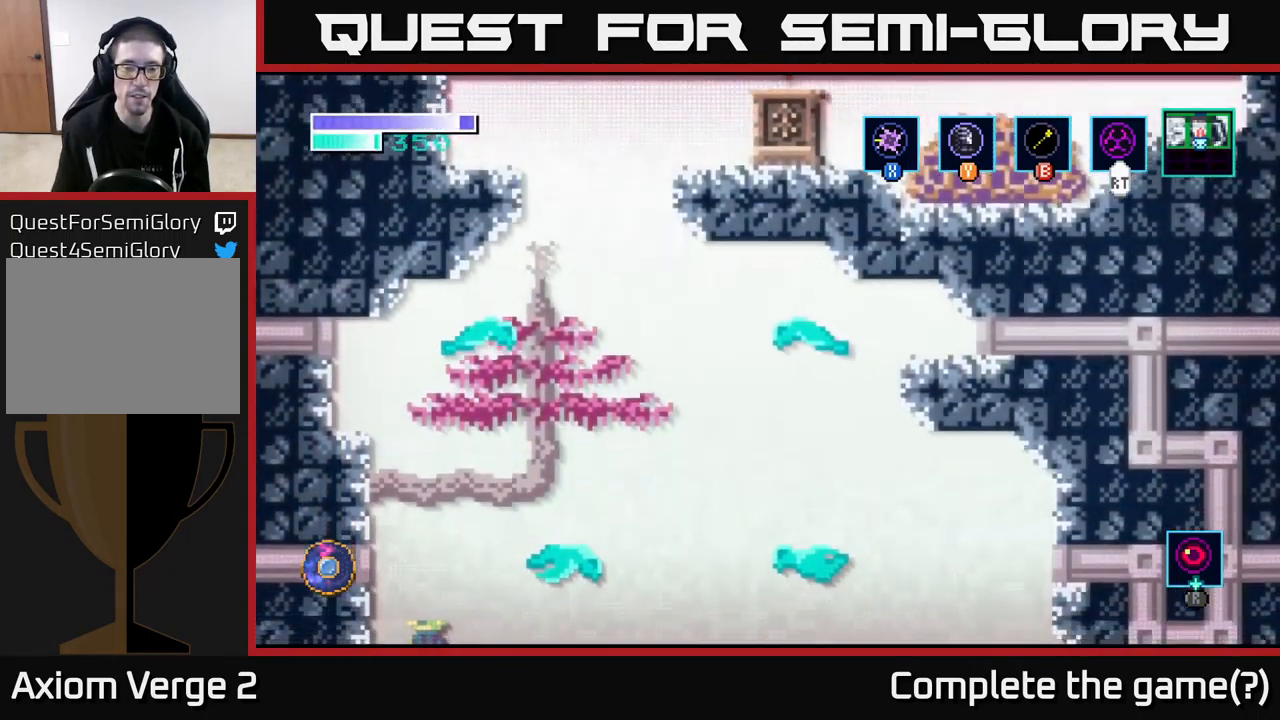
{"buttons": [], "left_stick": "left", "right_stick": "center", "events": []}
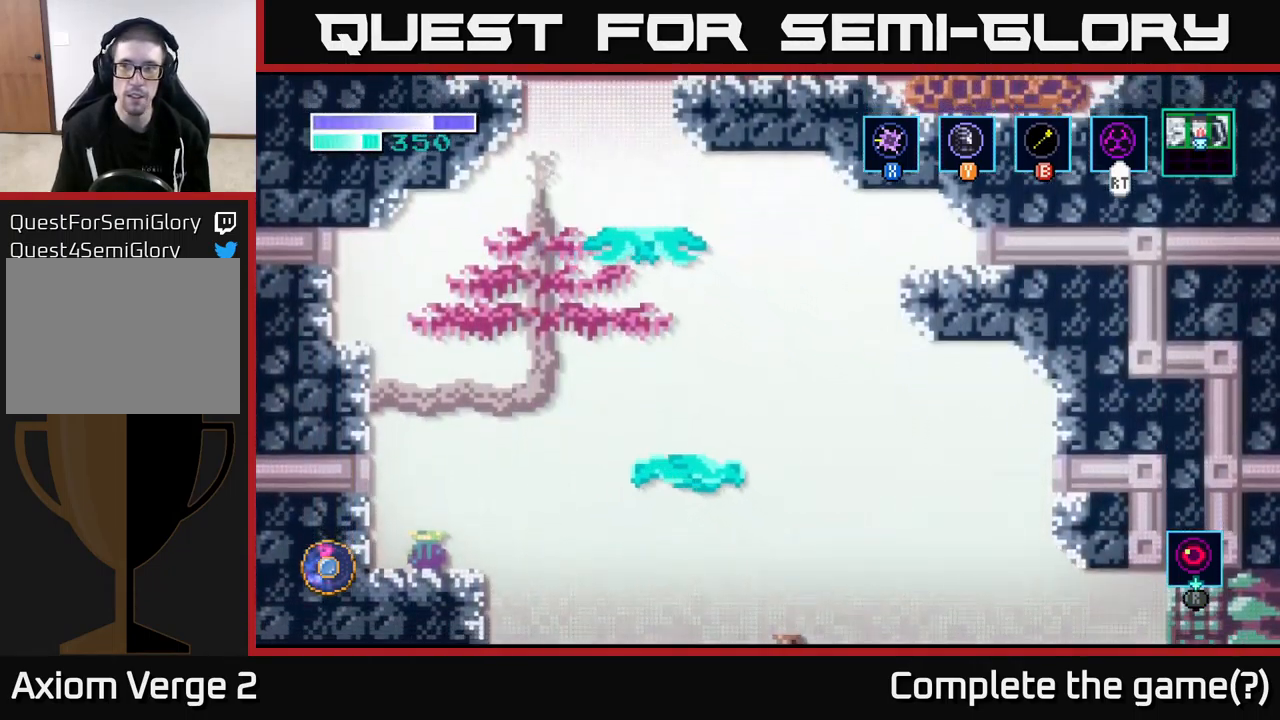
{"buttons": [], "left_stick": "left", "right_stick": "center", "events": []}
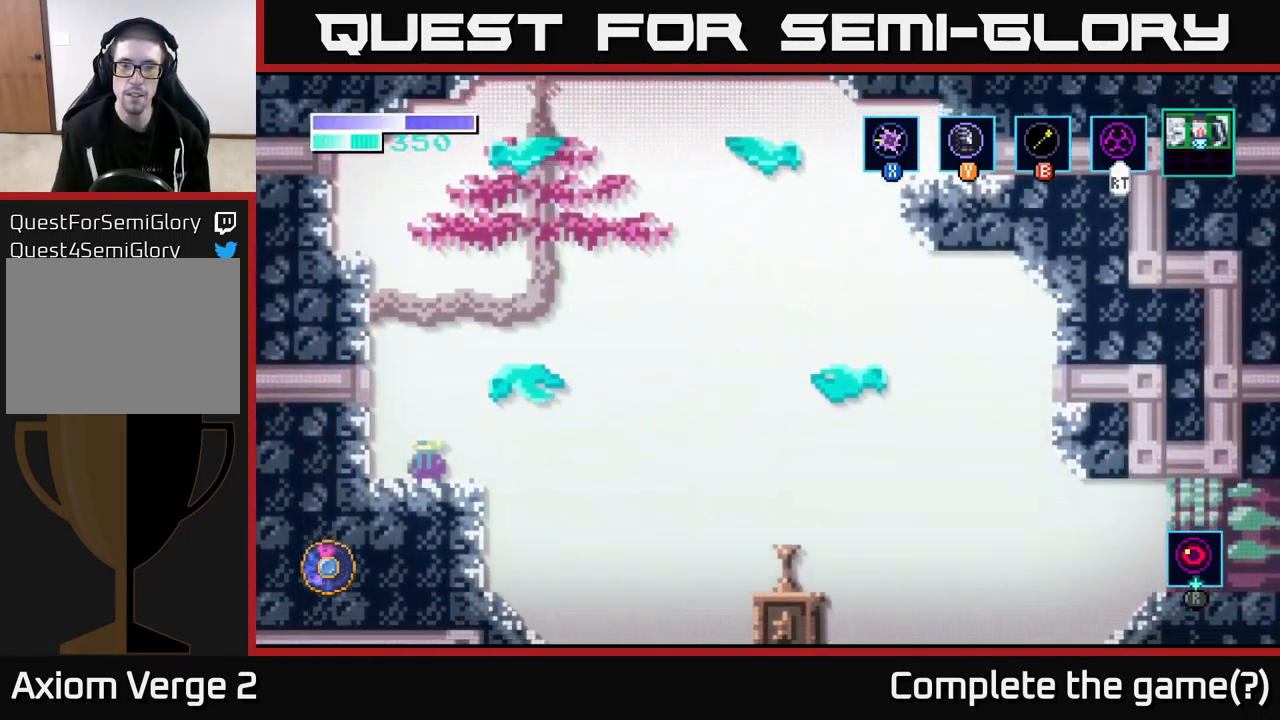
{"buttons": [], "left_stick": "center", "right_stick": "center", "events": [[350, "left_stick", "center"]]}
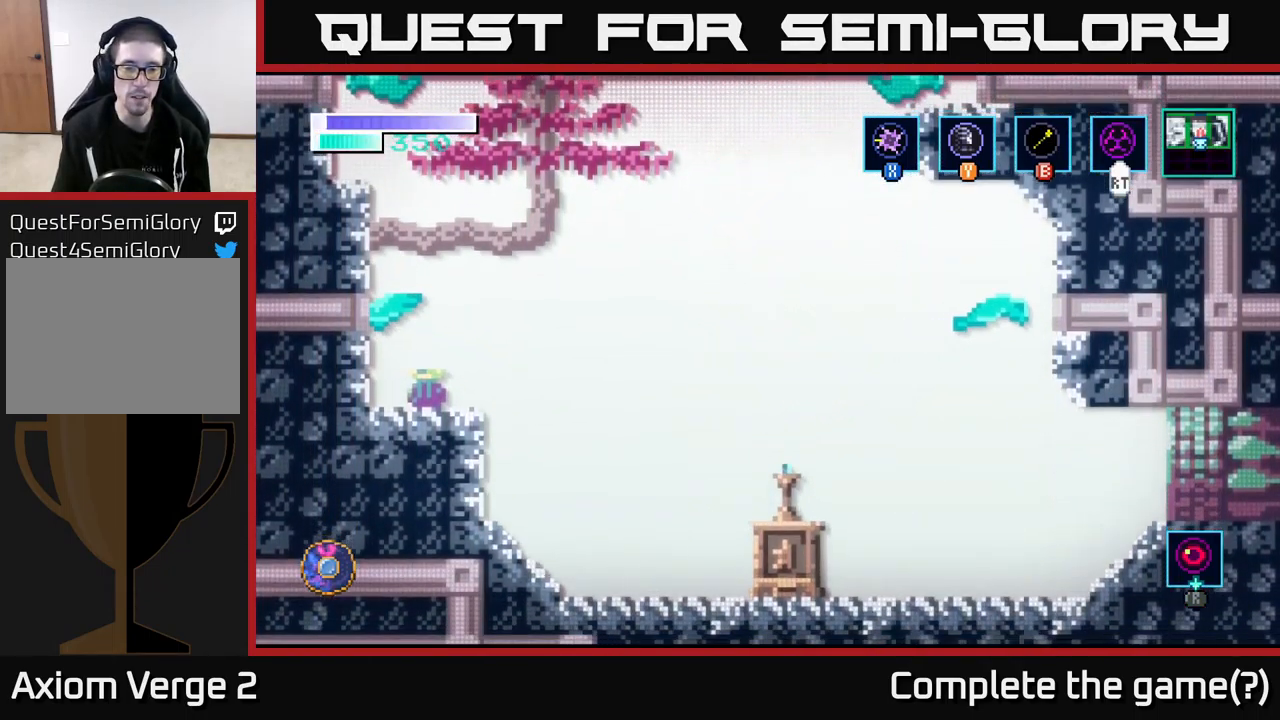
{"buttons": [], "left_stick": "left", "right_stick": "center", "events": [[183, "left_stick", "left"]]}
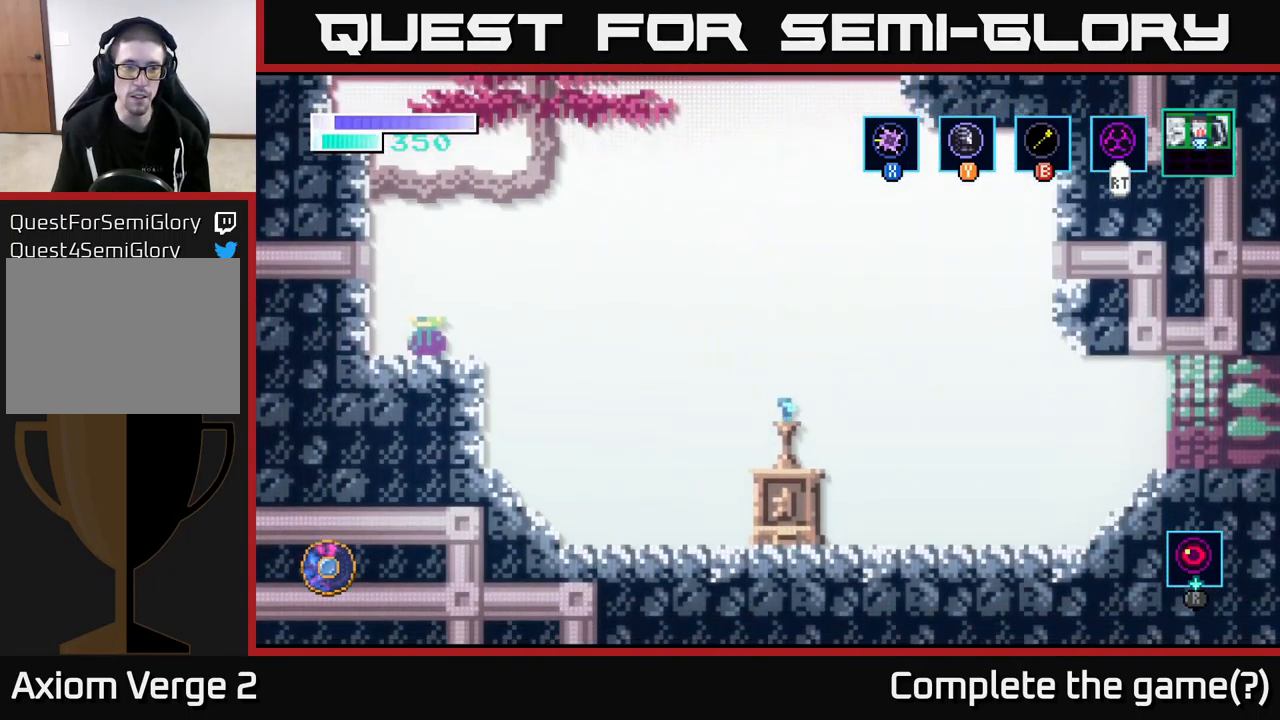
{"buttons": [], "left_stick": "left", "right_stick": "center", "events": [[200, "A", "down"], [466, "A", "up"]]}
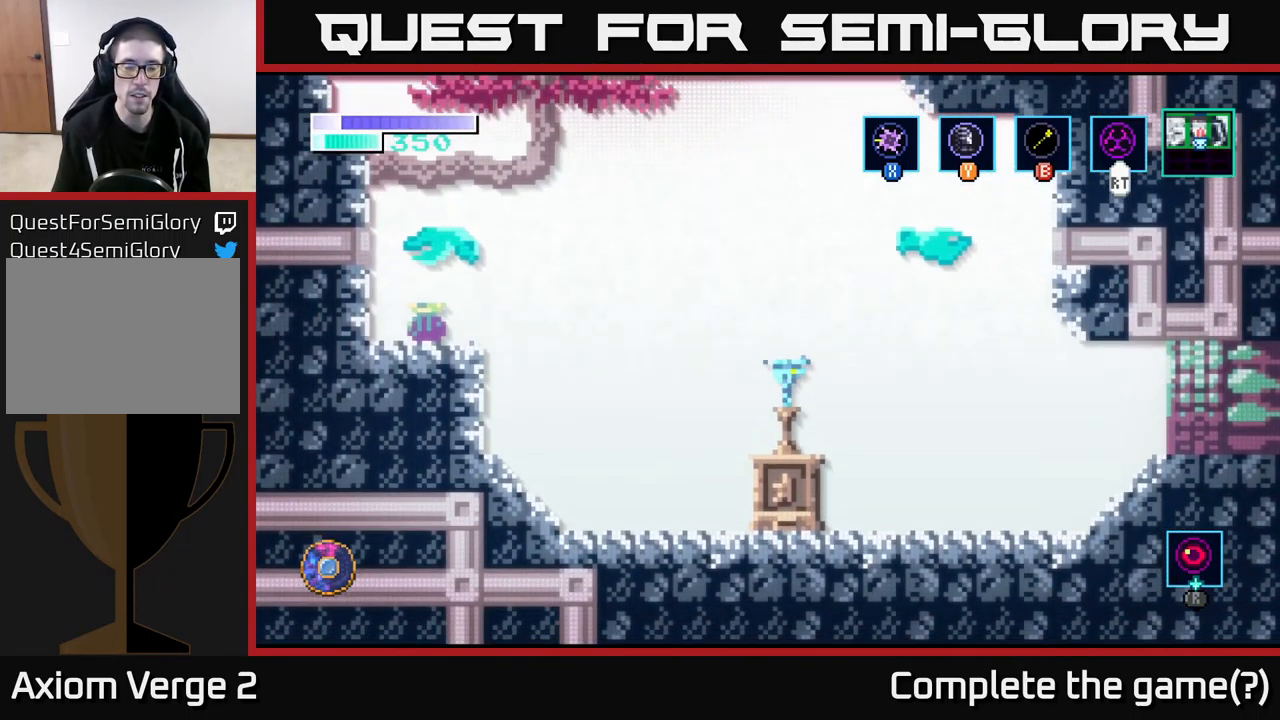
{"buttons": [], "left_stick": "left", "right_stick": "center", "events": []}
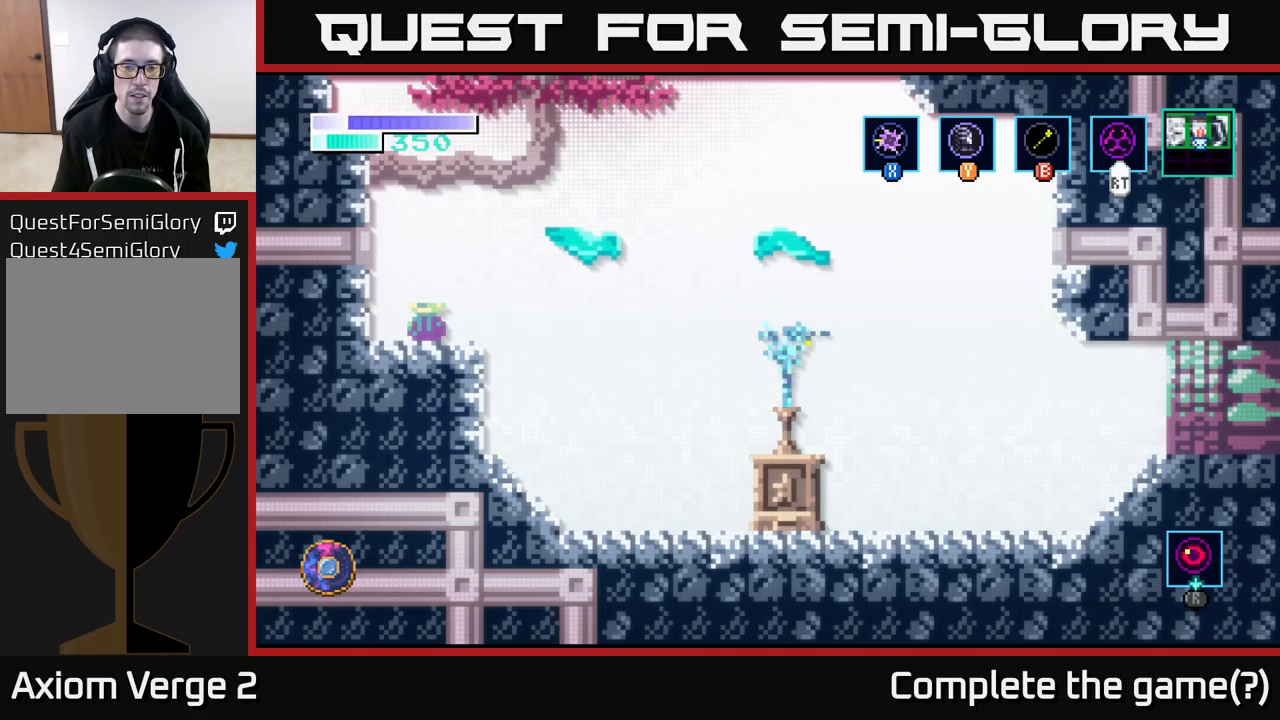
{"buttons": [], "left_stick": "left", "right_stick": "center", "events": [[83, "A", "down"], [233, "A", "up"], [317, "A", "down"], [450, "A", "up"]]}
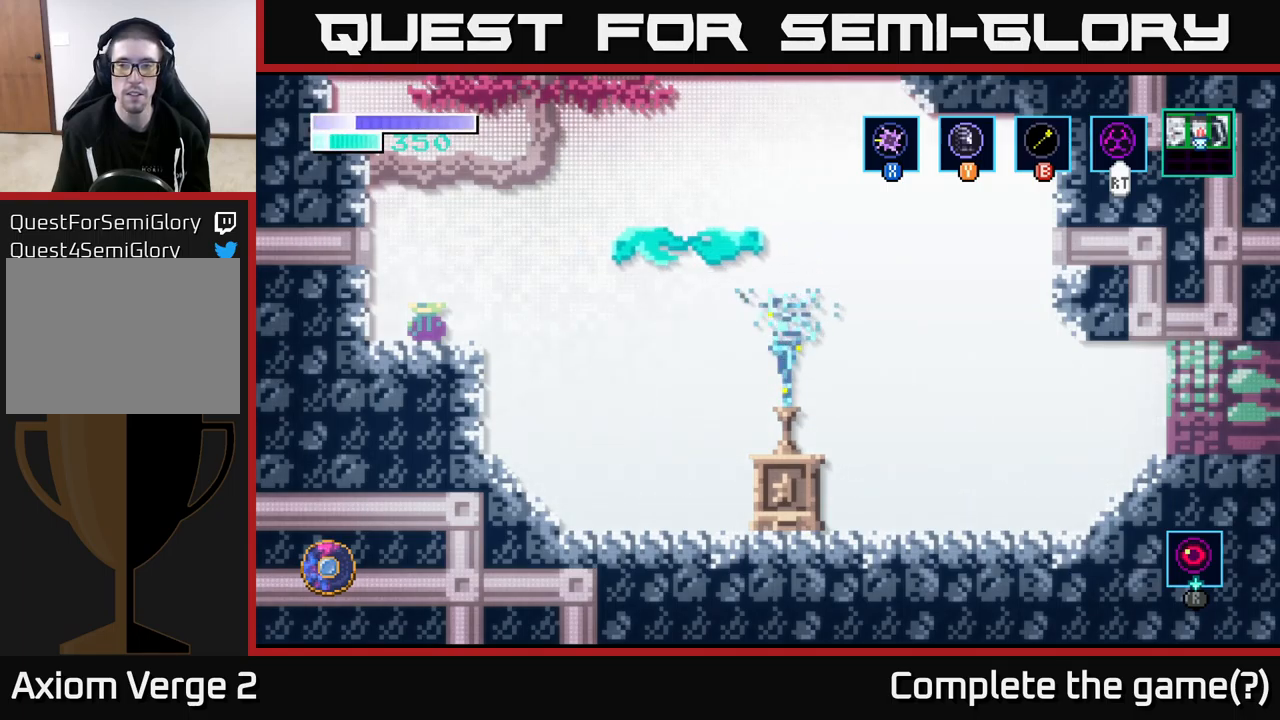
{"buttons": ["A"], "left_stick": "left", "right_stick": "center", "events": [[150, "A", "down"], [333, "A", "up"], [417, "A", "down"]]}
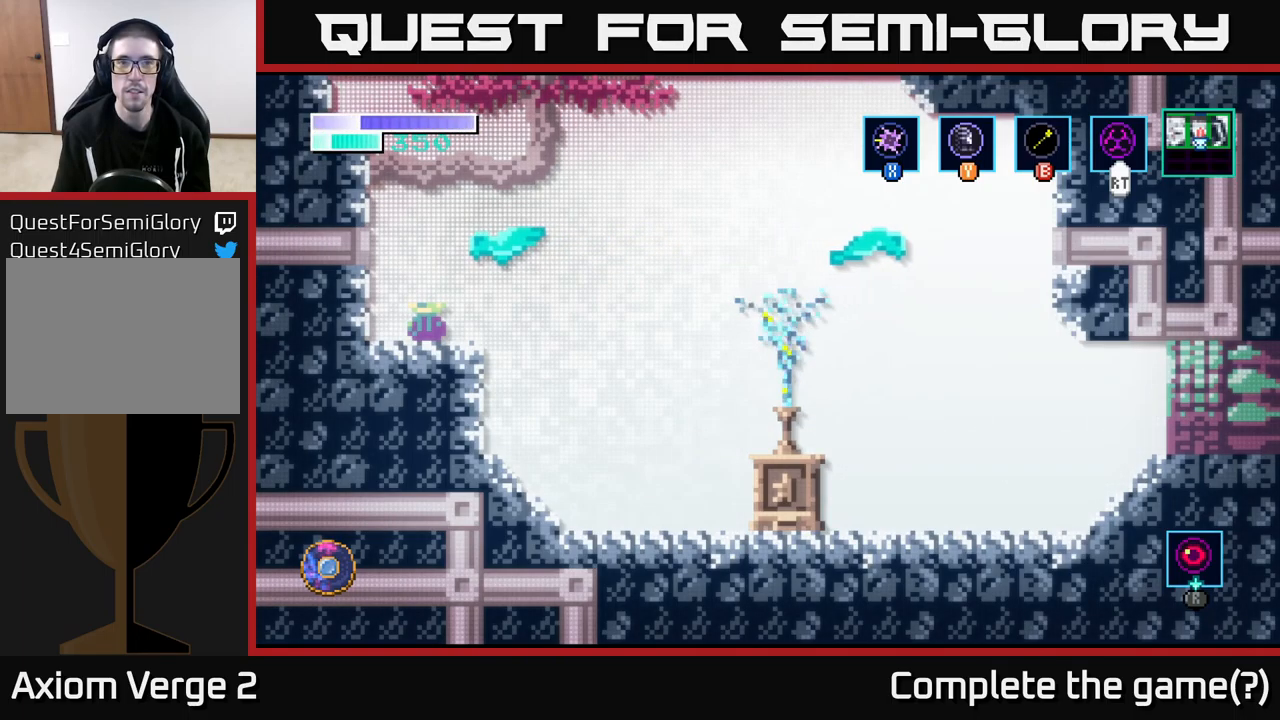
{"buttons": ["A"], "left_stick": "left", "right_stick": "center", "events": [[83, "A", "up"], [183, "A", "down"], [317, "A", "up"], [500, "A", "down"]]}
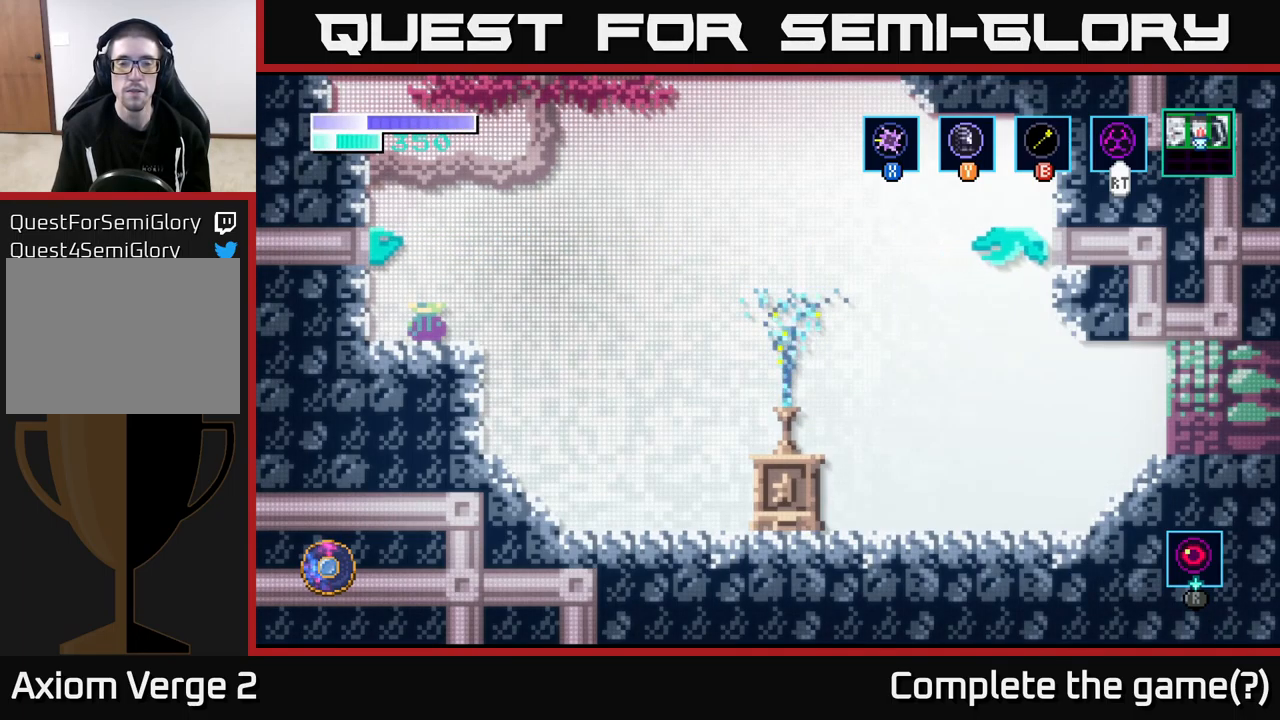
{"buttons": ["A"], "left_stick": "left", "right_stick": "center", "events": [[167, "A", "up"], [367, "A", "down"]]}
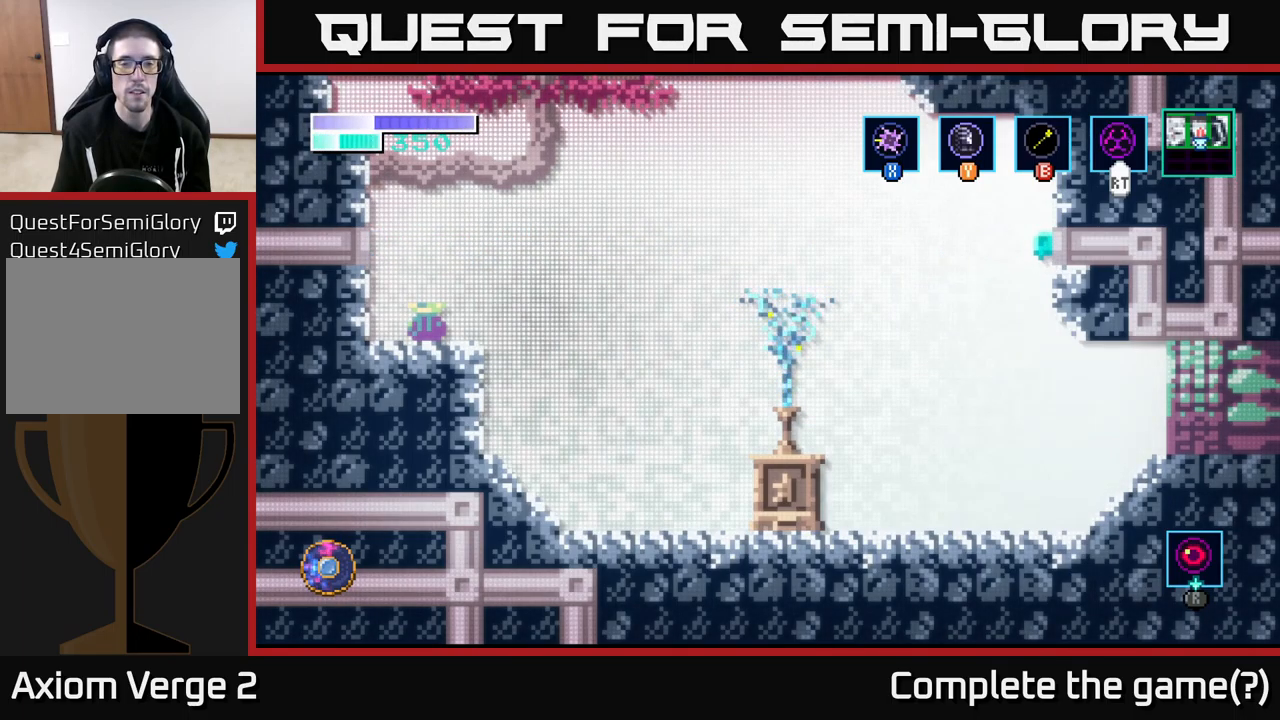
{"buttons": [], "left_stick": "left", "right_stick": "center", "events": [[17, "A", "up"]]}
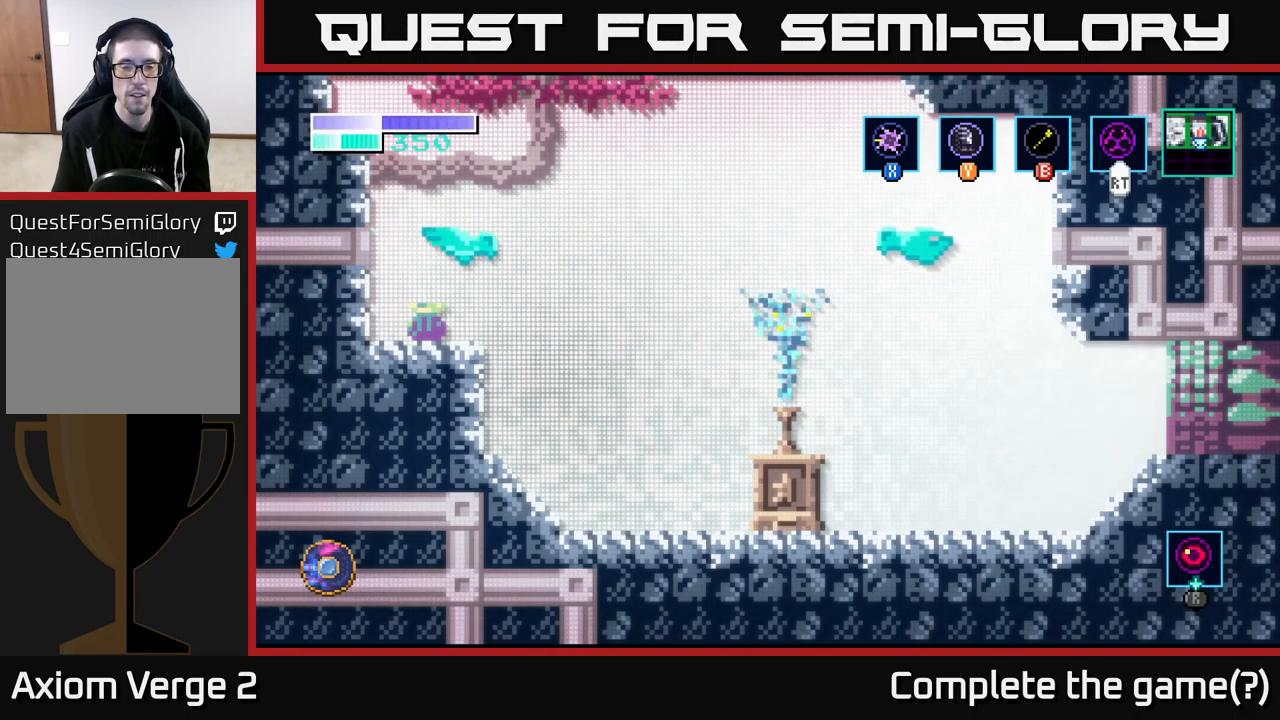
{"buttons": [], "left_stick": "left", "right_stick": "center", "events": []}
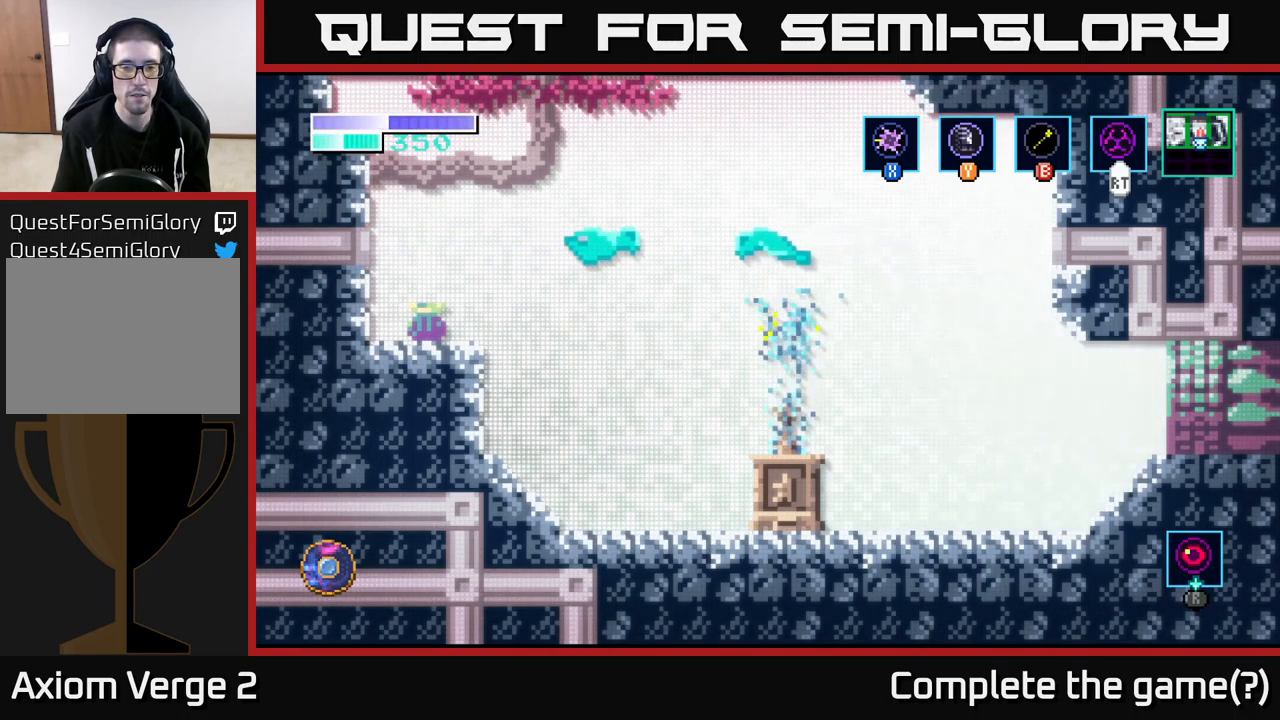
{"buttons": ["A"], "left_stick": "left", "right_stick": "center", "events": [[433, "A", "down"]]}